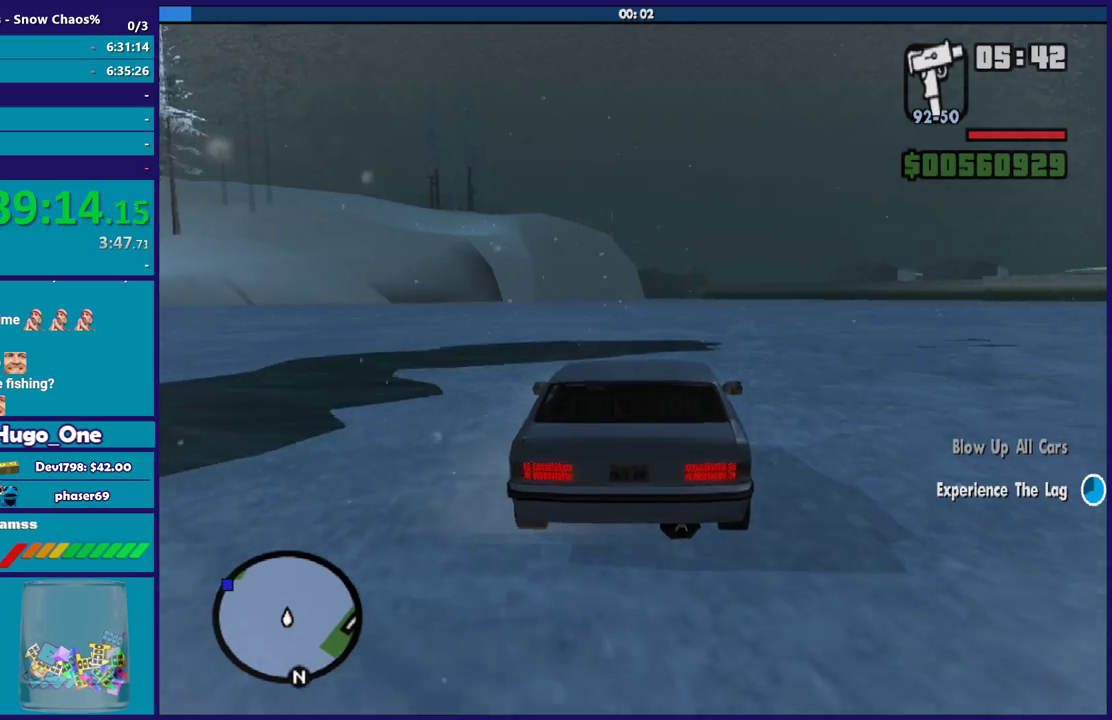
Gameplay with a controller (Xbox layout); each line is a JSON object with the inputs held at the frame after it. "events" lists button and stick changes between this image and that frame as [ms after this image, input, new state], when the widget could be followed in between.
{"buttons": ["R2"], "left_stick": "center", "right_stick": "center", "events": [[33, "left_stick", "center"]]}
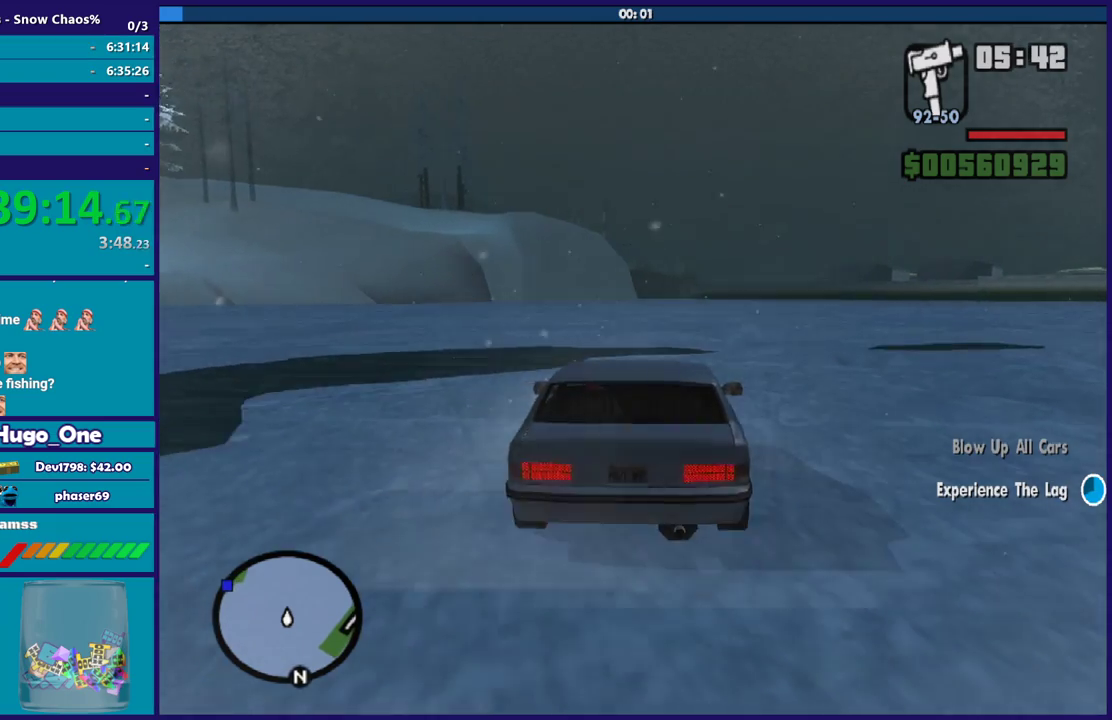
{"buttons": ["R2"], "left_stick": "center", "right_stick": "center", "events": []}
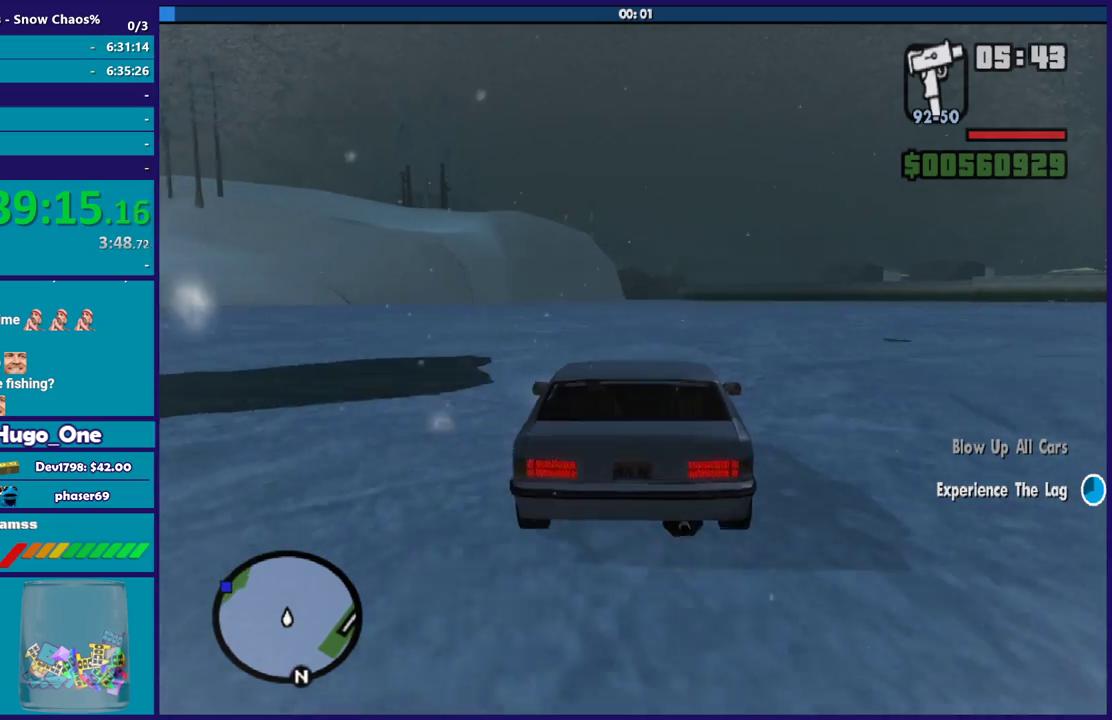
{"buttons": ["R2"], "left_stick": "center", "right_stick": "center", "events": []}
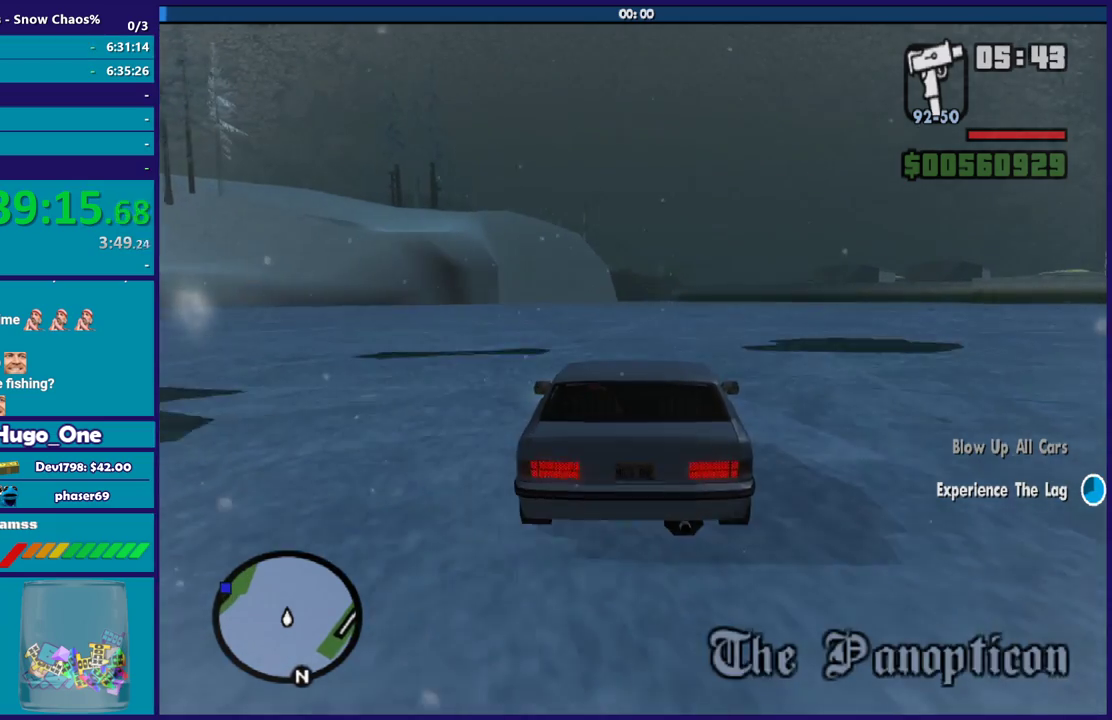
{"buttons": ["R2"], "left_stick": "center", "right_stick": "center", "events": []}
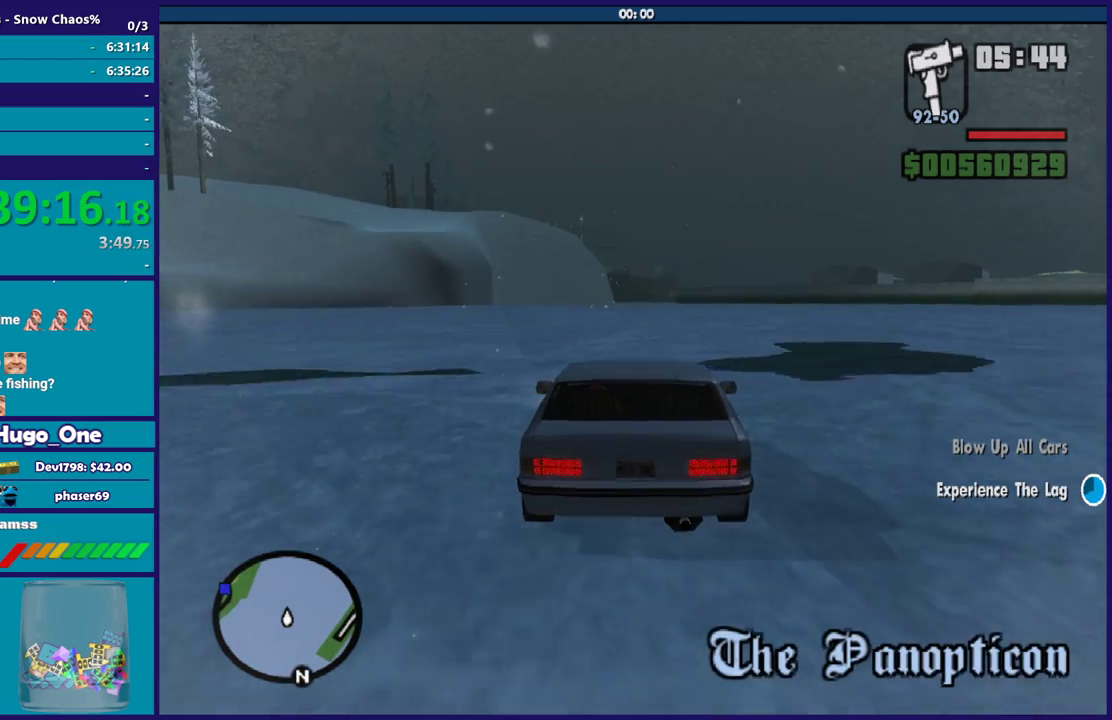
{"buttons": ["R2"], "left_stick": "center", "right_stick": "down-right", "events": [[300, "right_stick", "down-right"]]}
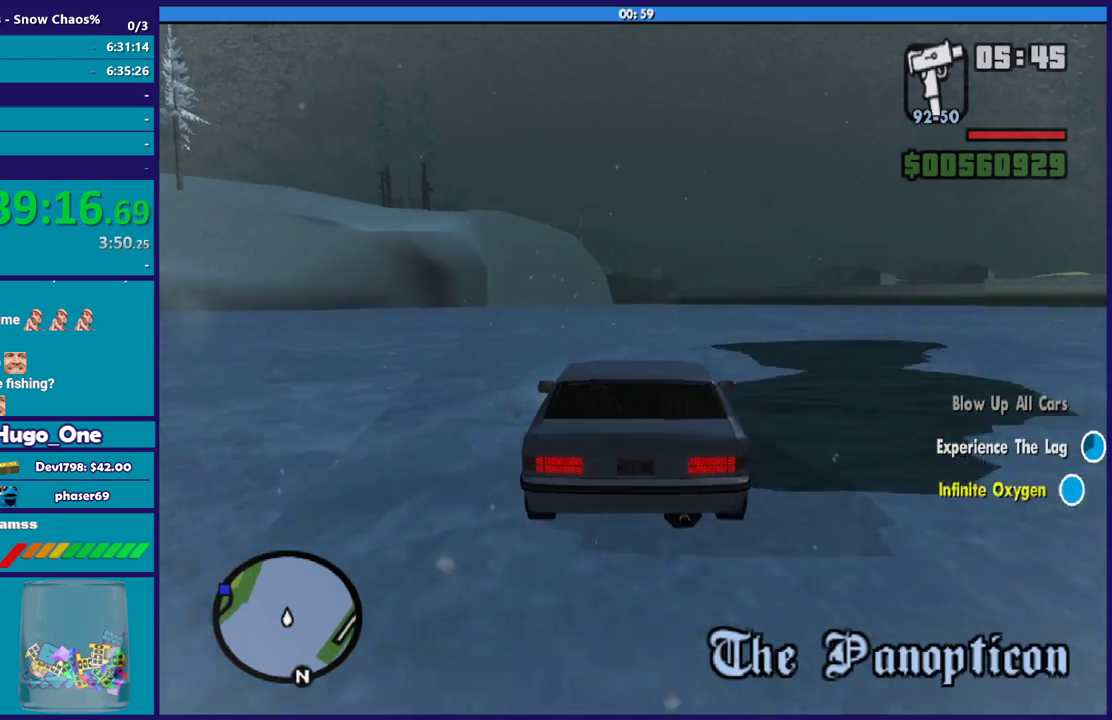
{"buttons": ["R2"], "left_stick": "center", "right_stick": "down-right", "events": []}
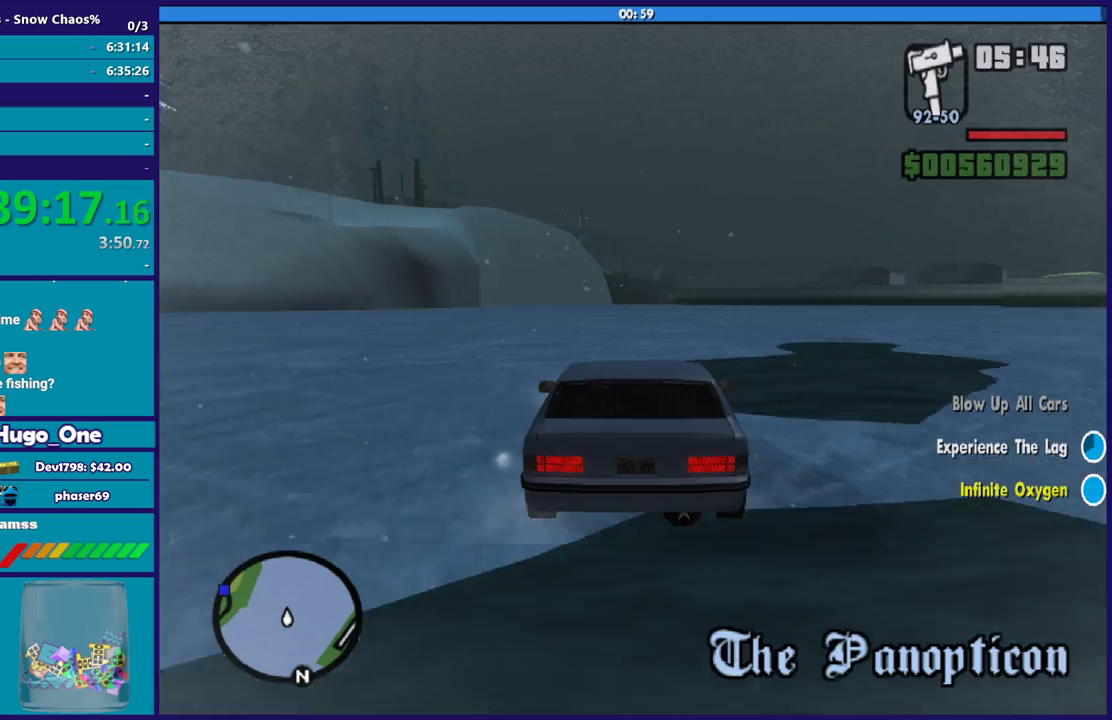
{"buttons": ["R2"], "left_stick": "center", "right_stick": "down-right", "events": []}
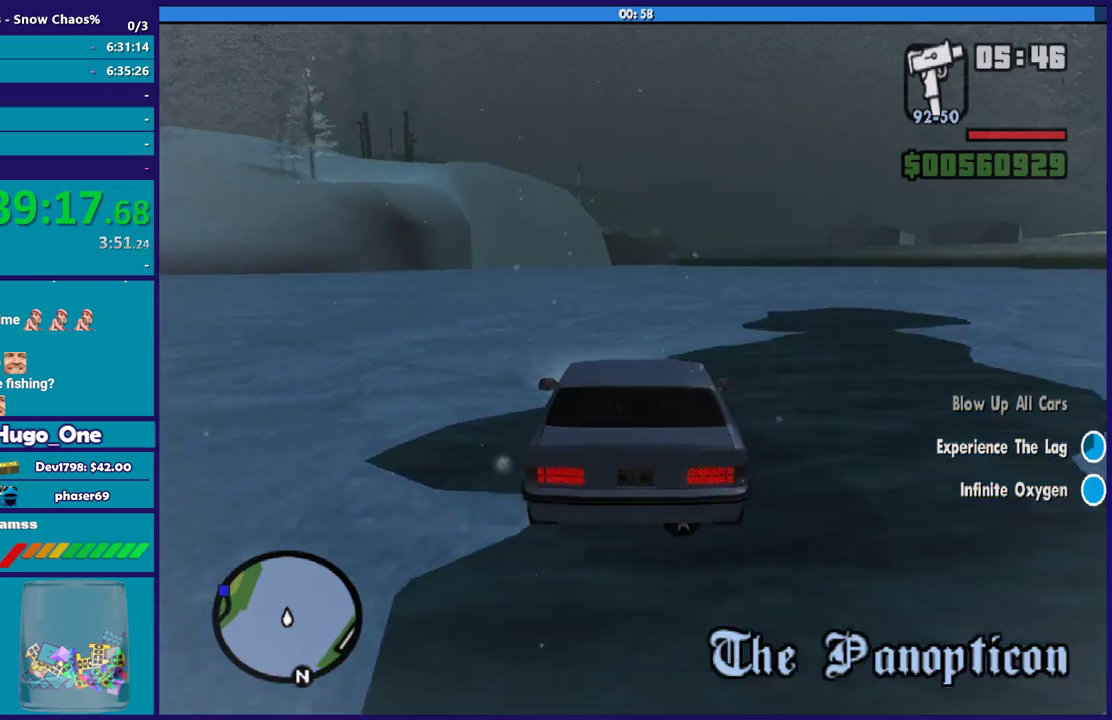
{"buttons": ["R2"], "left_stick": "center", "right_stick": "center", "events": [[367, "right_stick", "center"]]}
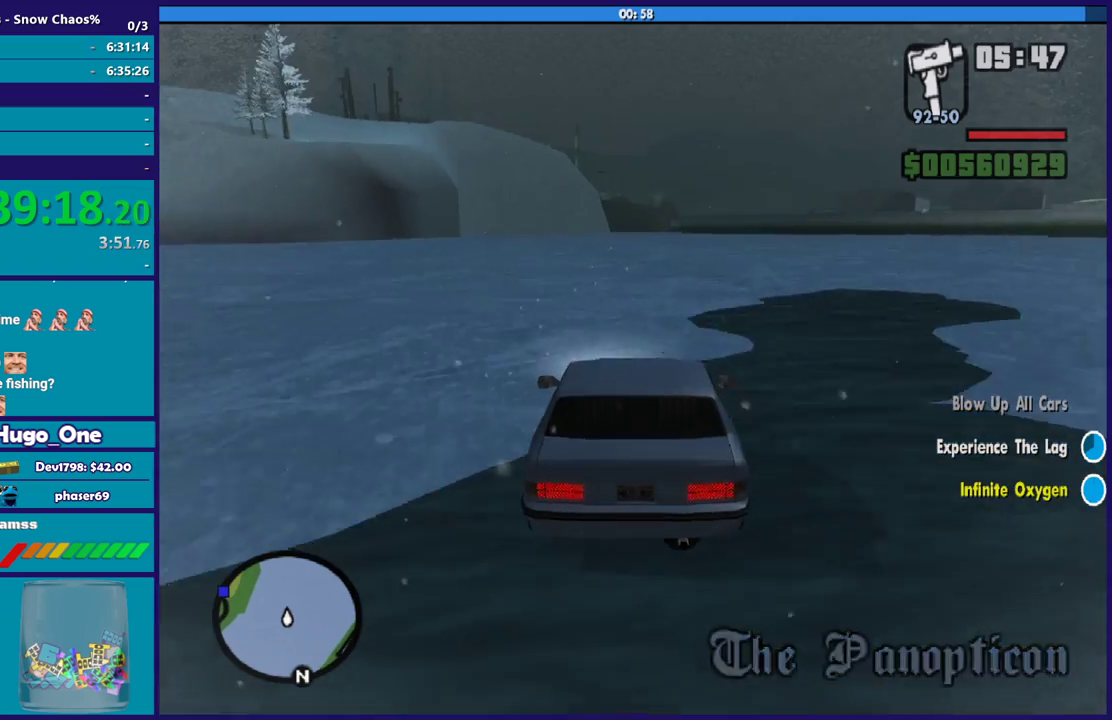
{"buttons": ["R2"], "left_stick": "center", "right_stick": "down-right", "events": [[467, "right_stick", "down-right"]]}
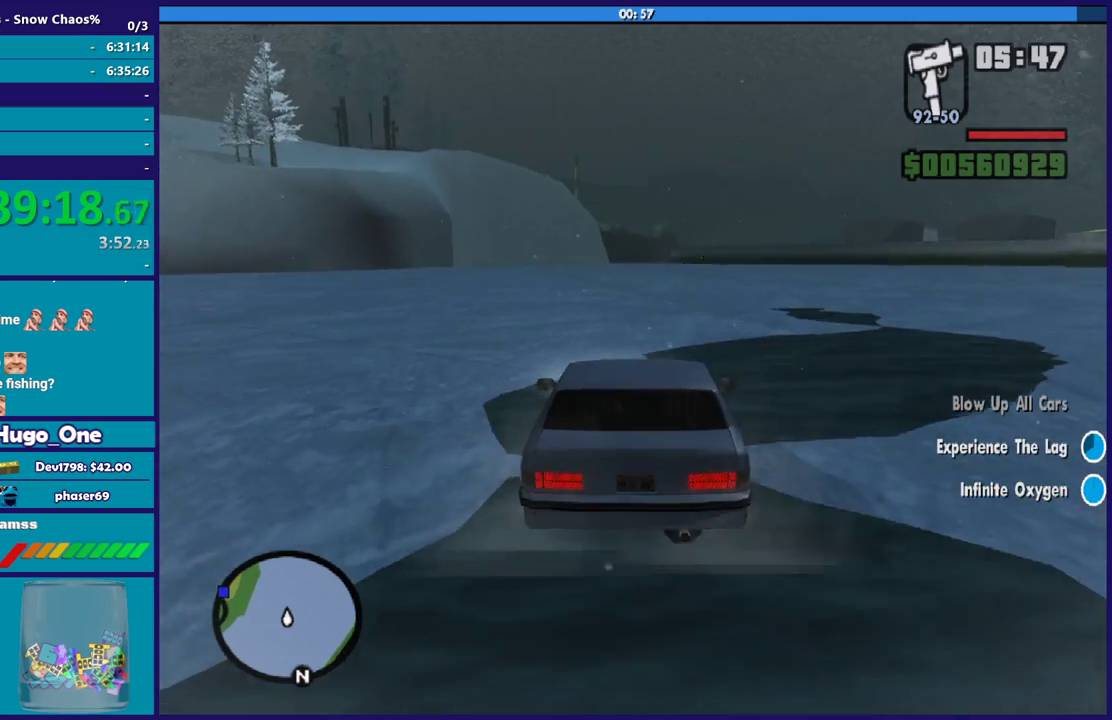
{"buttons": ["R2"], "left_stick": "center", "right_stick": "down-right", "events": []}
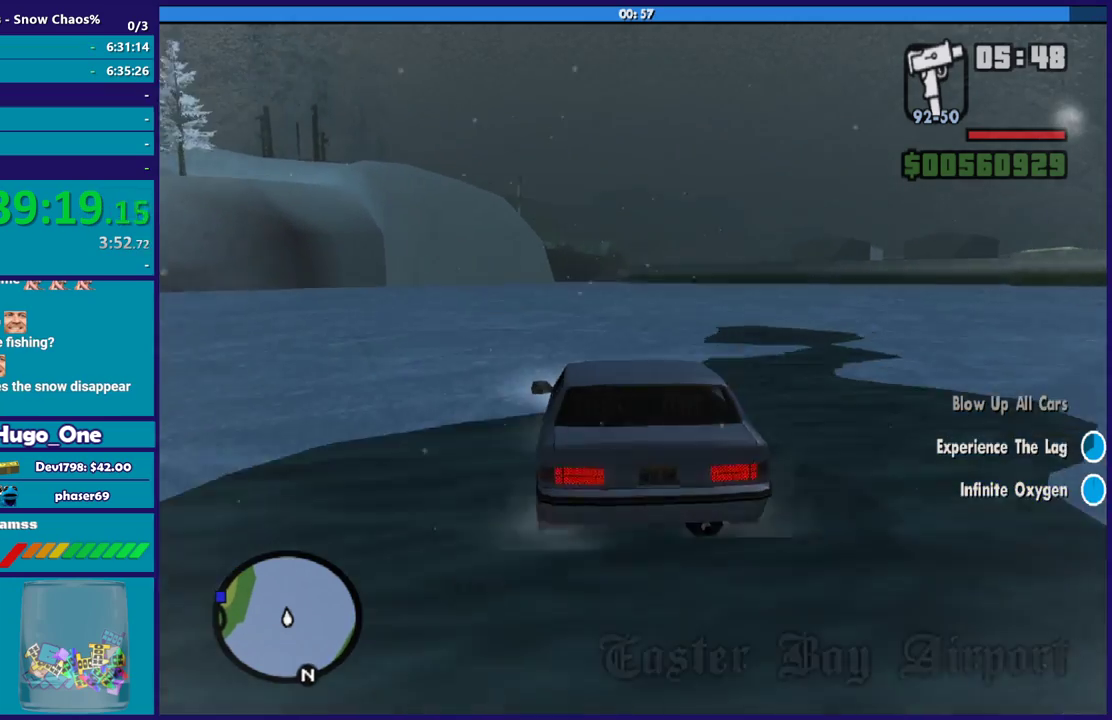
{"buttons": ["R2"], "left_stick": "center", "right_stick": "down-right", "events": []}
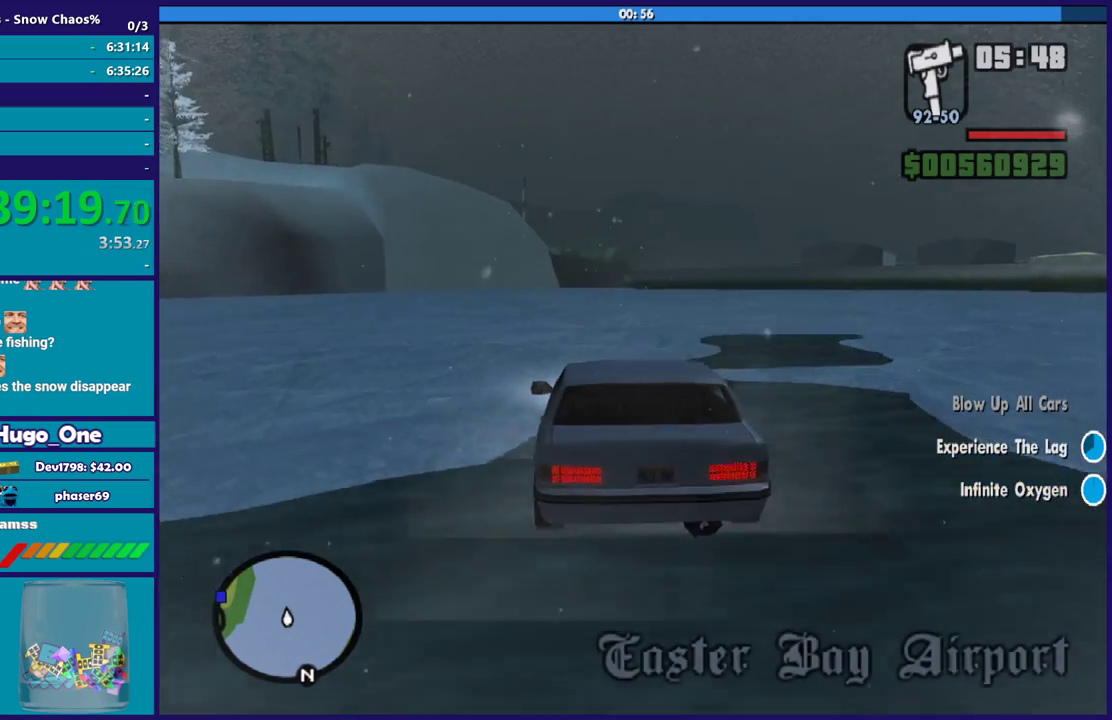
{"buttons": ["R2"], "left_stick": "center", "right_stick": "center", "events": [[34, "right_stick", "center"]]}
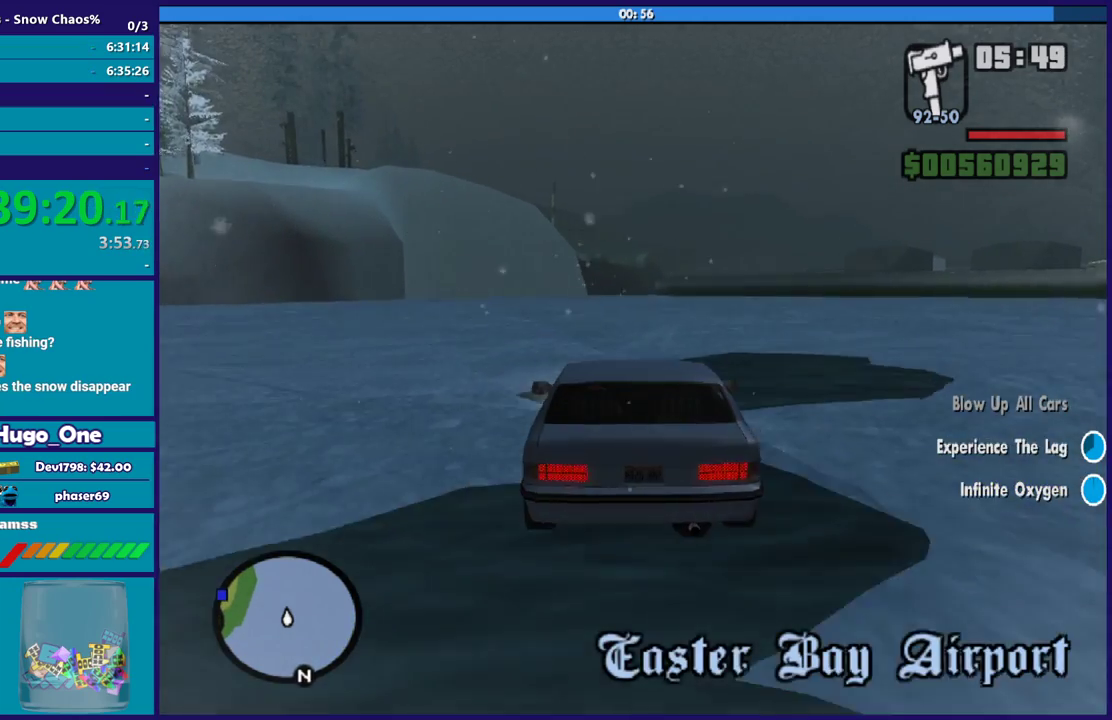
{"buttons": ["R2"], "left_stick": "center", "right_stick": "center", "events": []}
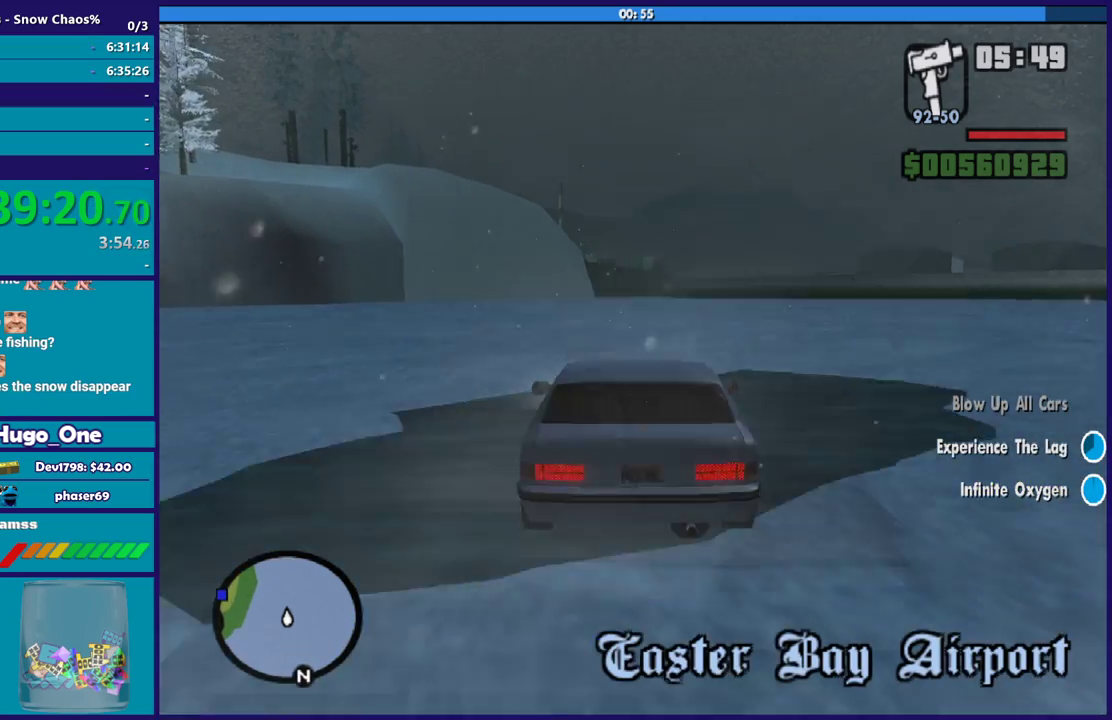
{"buttons": ["R2"], "left_stick": "center", "right_stick": "center", "events": []}
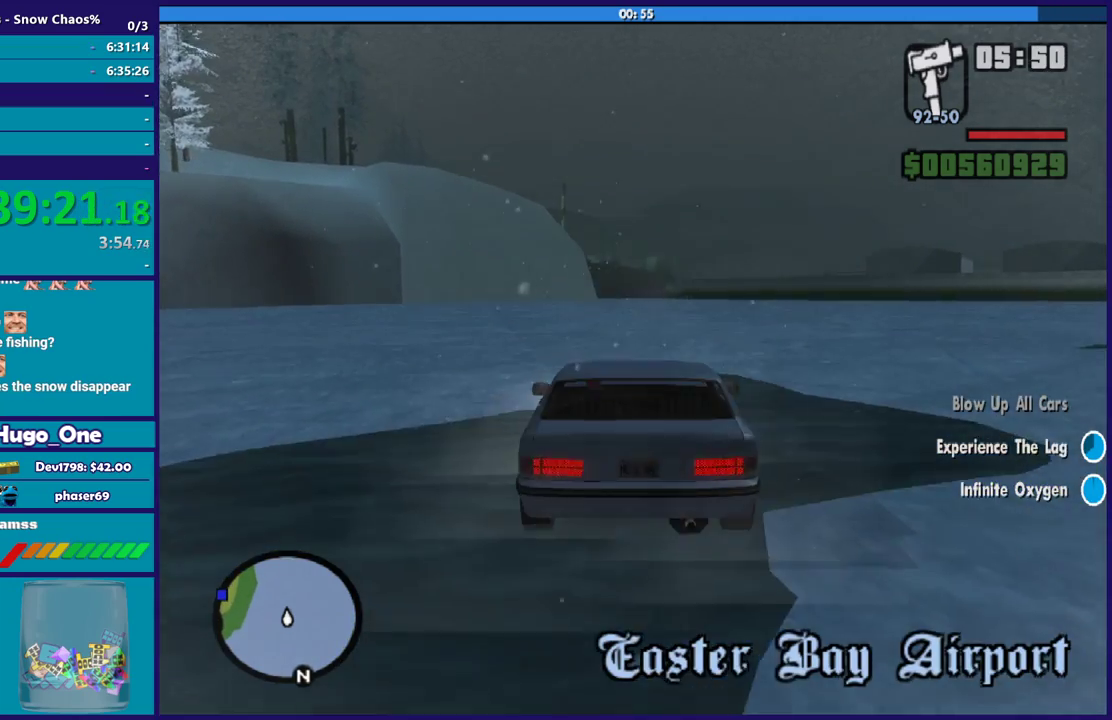
{"buttons": ["R2"], "left_stick": "center", "right_stick": "center", "events": []}
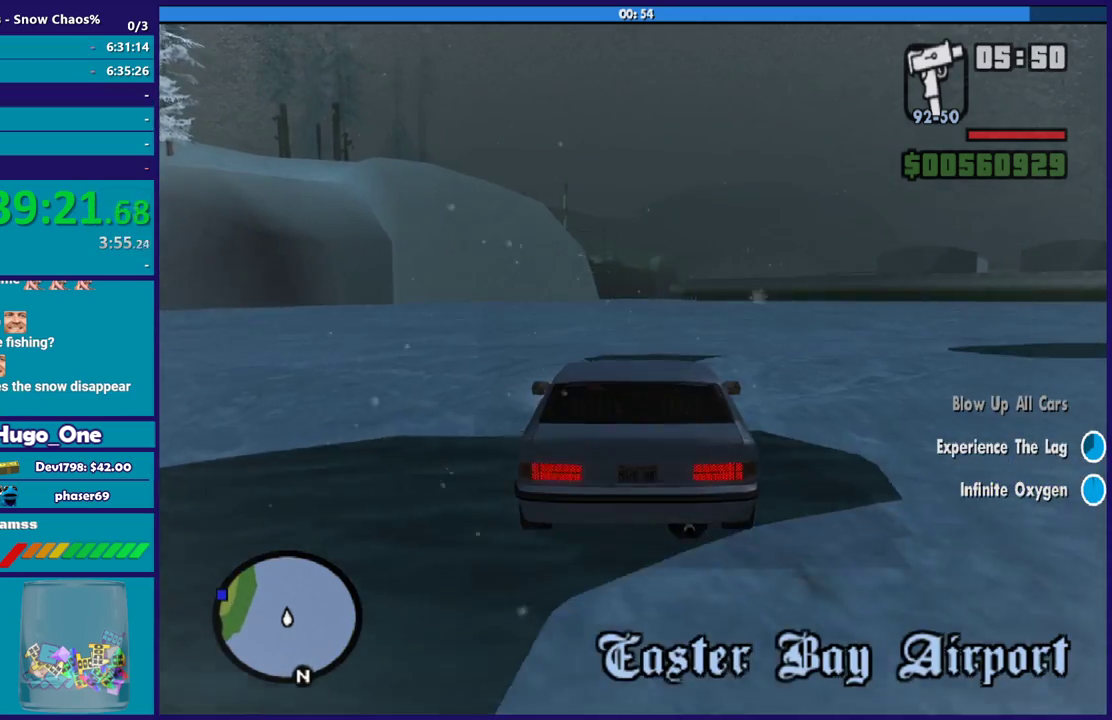
{"buttons": ["R2"], "left_stick": "center", "right_stick": "down-right", "events": [[167, "right_stick", "down-right"]]}
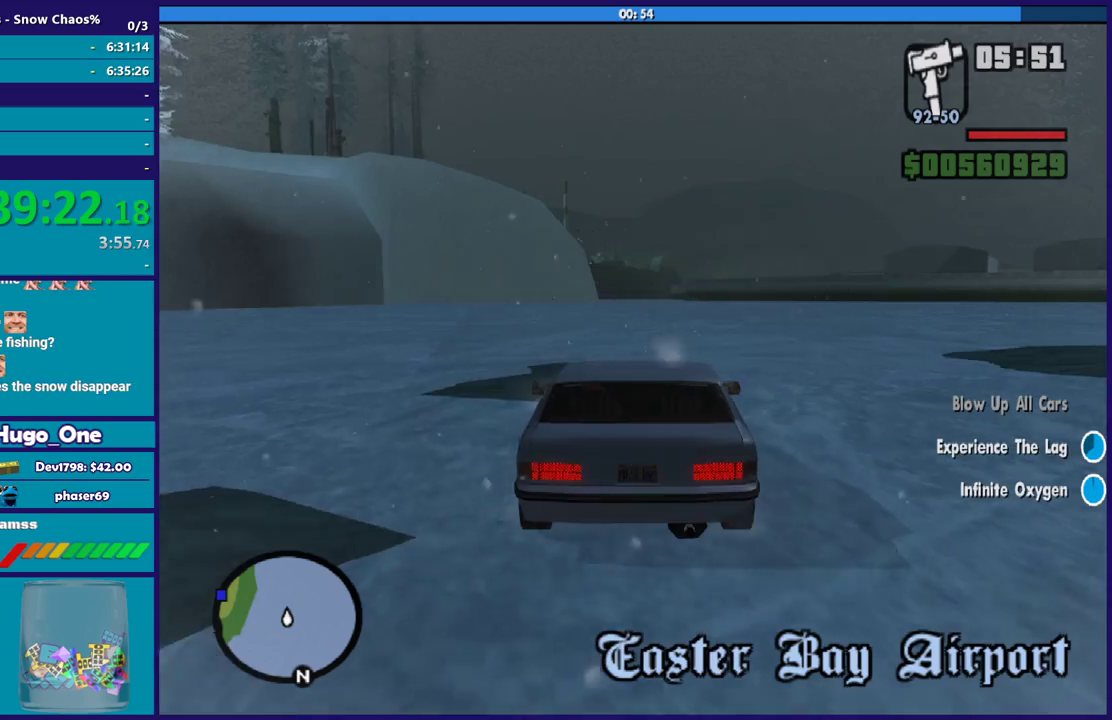
{"buttons": ["R2"], "left_stick": "center", "right_stick": "down-right", "events": []}
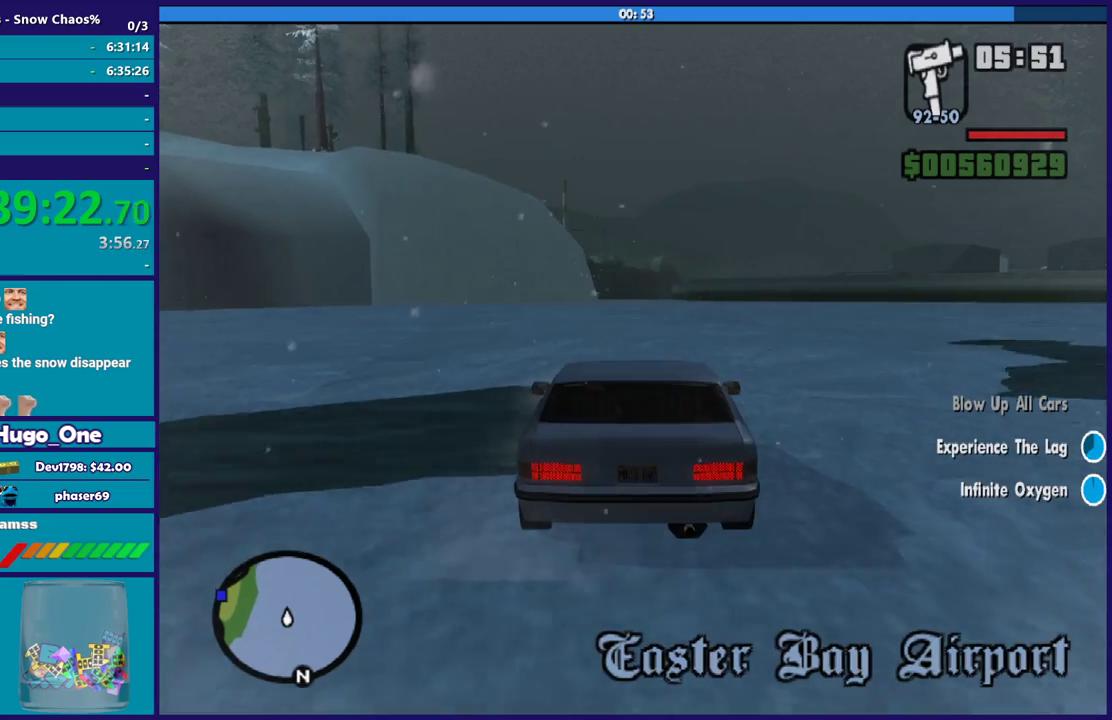
{"buttons": ["R2"], "left_stick": "center", "right_stick": "down-right", "events": []}
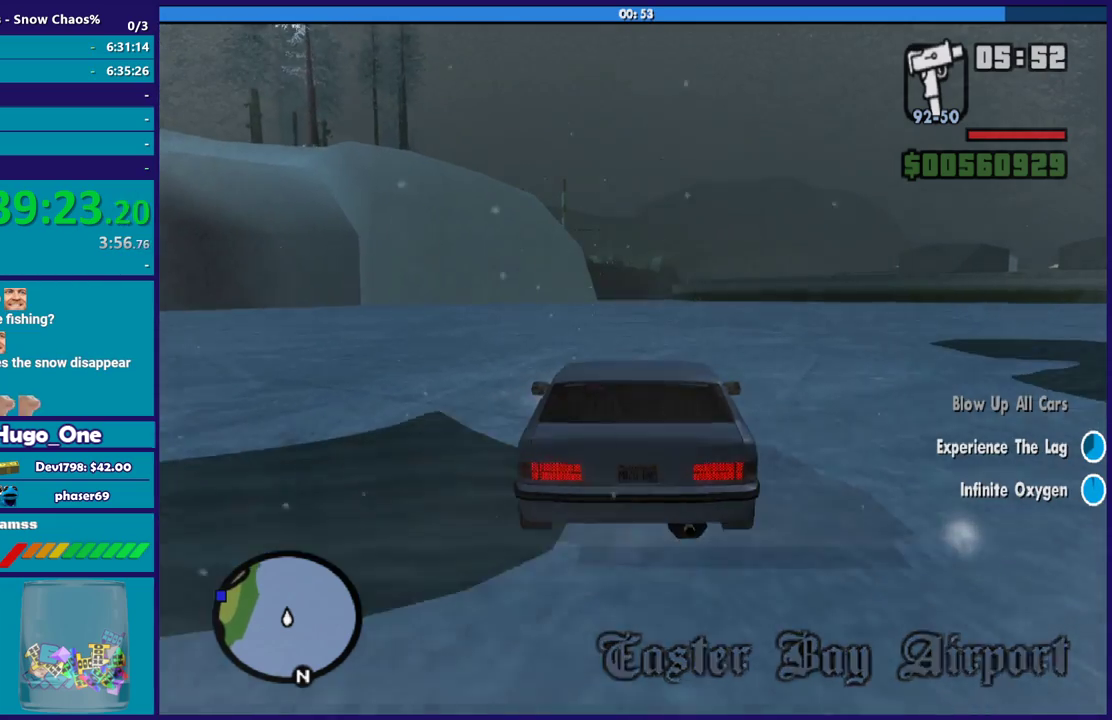
{"buttons": ["R2"], "left_stick": "center", "right_stick": "down-right", "events": []}
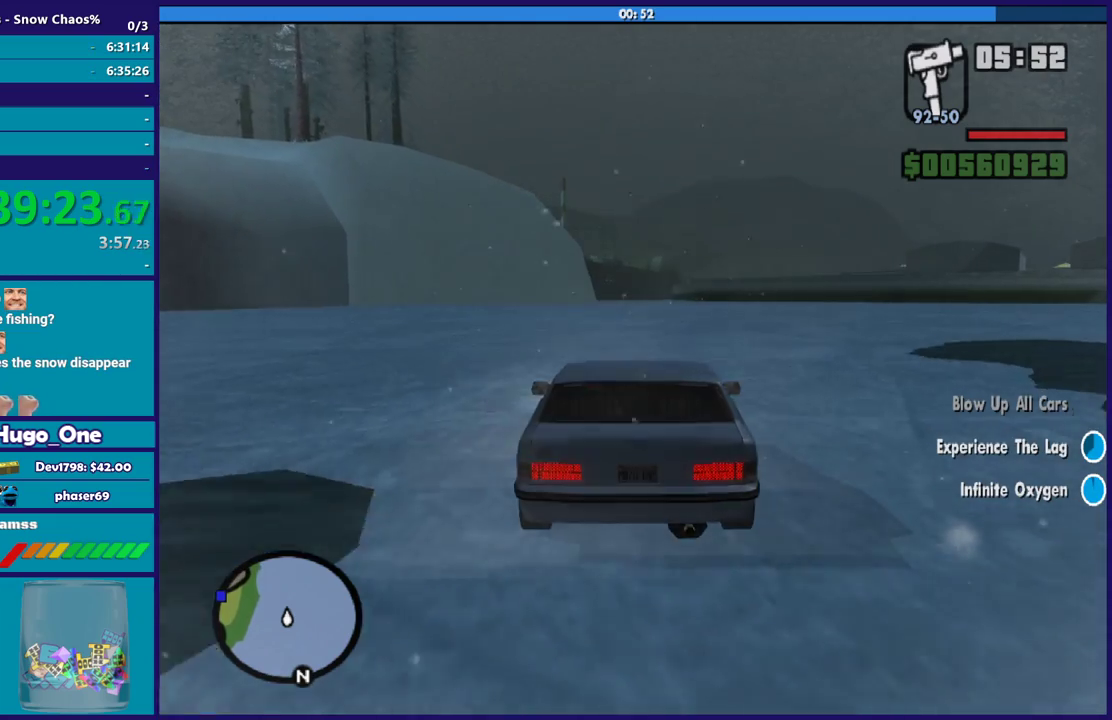
{"buttons": ["R2"], "left_stick": "center", "right_stick": "down-right", "events": []}
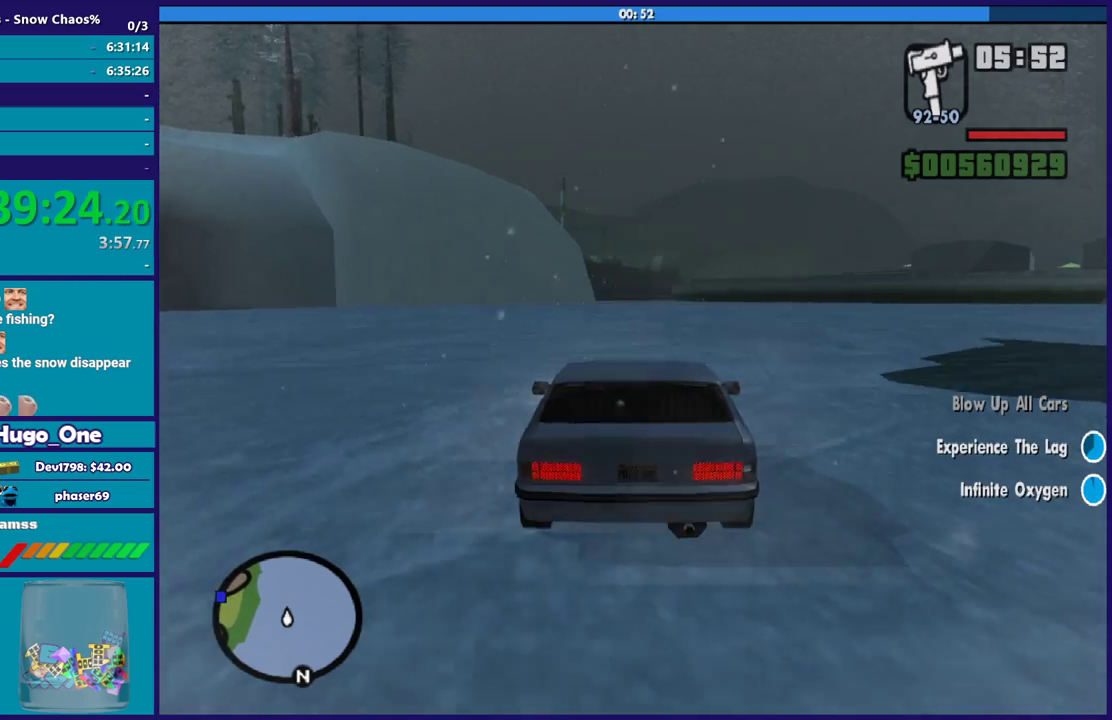
{"buttons": ["R2"], "left_stick": "down-right", "right_stick": "down-right", "events": [[400, "left_stick", "right"], [500, "left_stick", "down-right"]]}
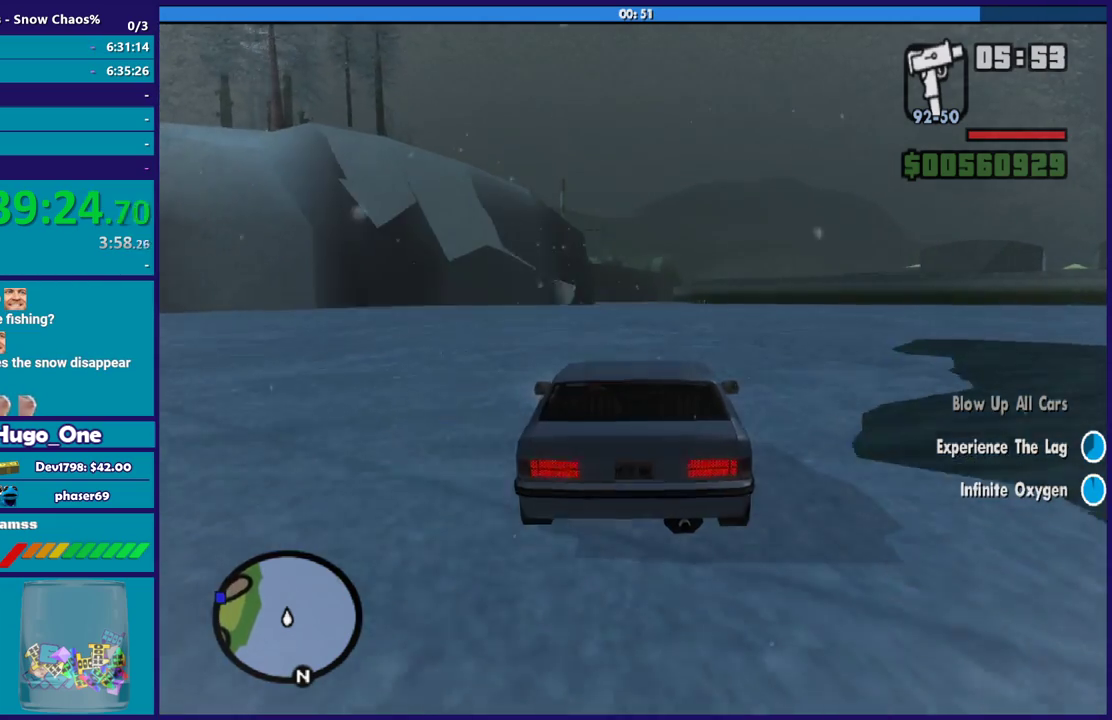
{"buttons": ["R2"], "left_stick": "center", "right_stick": "right", "events": [[100, "left_stick", "center"], [134, "right_stick", "right"]]}
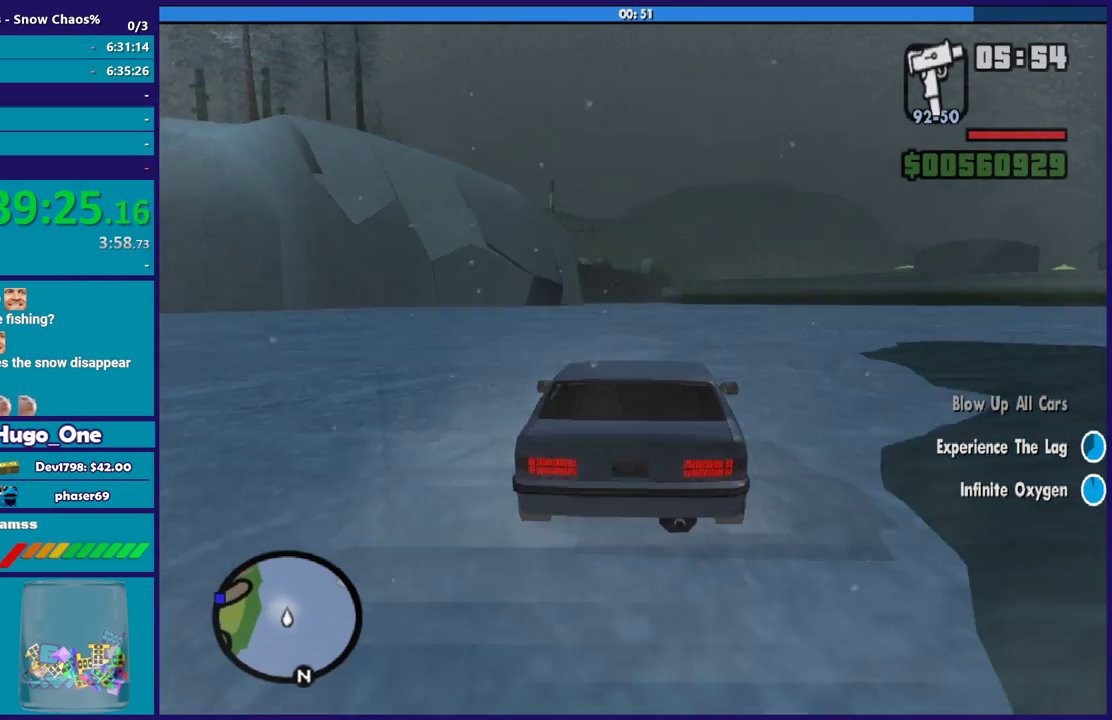
{"buttons": ["R2"], "left_stick": "center", "right_stick": "right", "events": []}
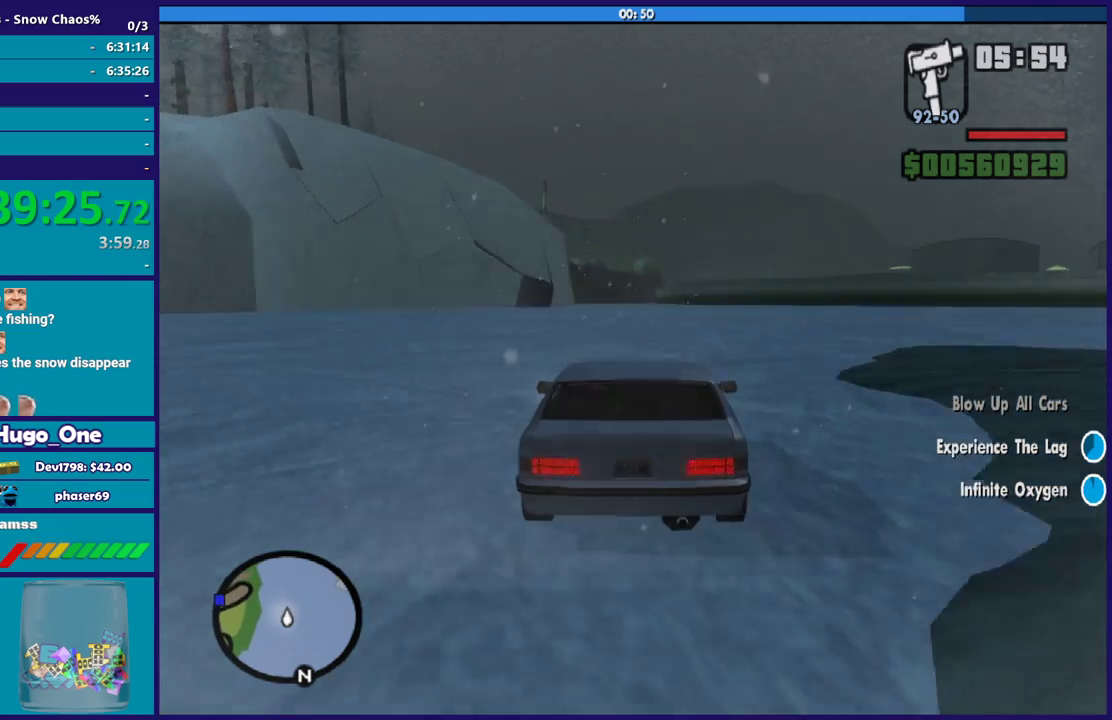
{"buttons": ["R2"], "left_stick": "center", "right_stick": "center", "events": [[167, "right_stick", "center"]]}
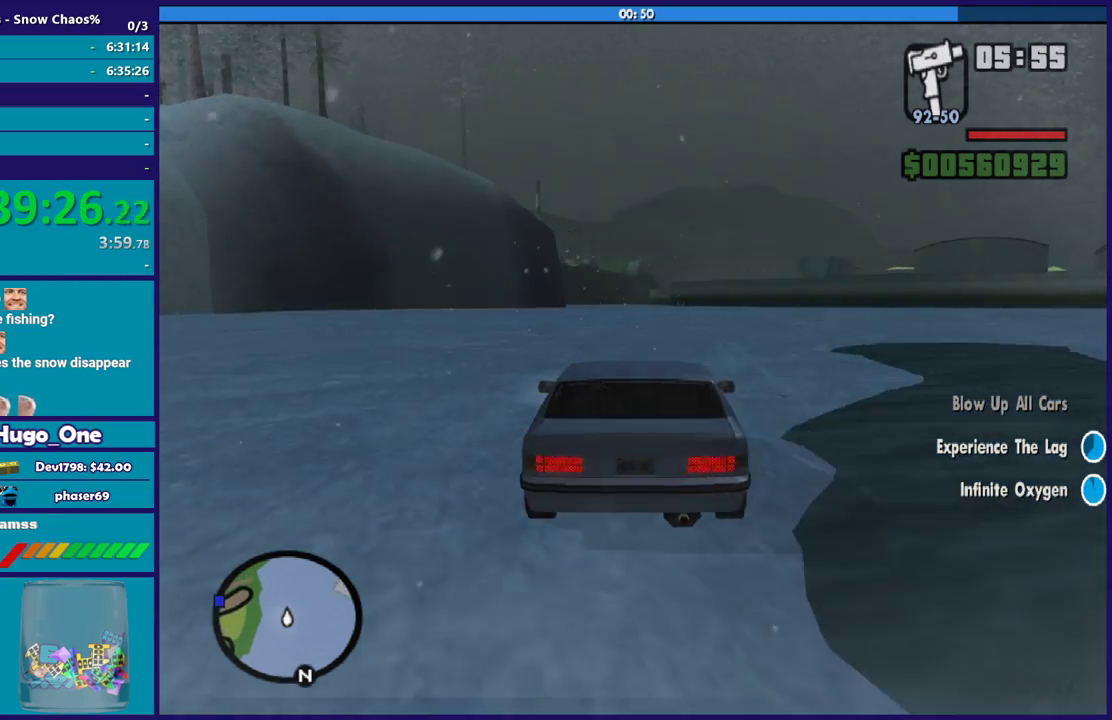
{"buttons": ["R2"], "left_stick": "center", "right_stick": "center", "events": []}
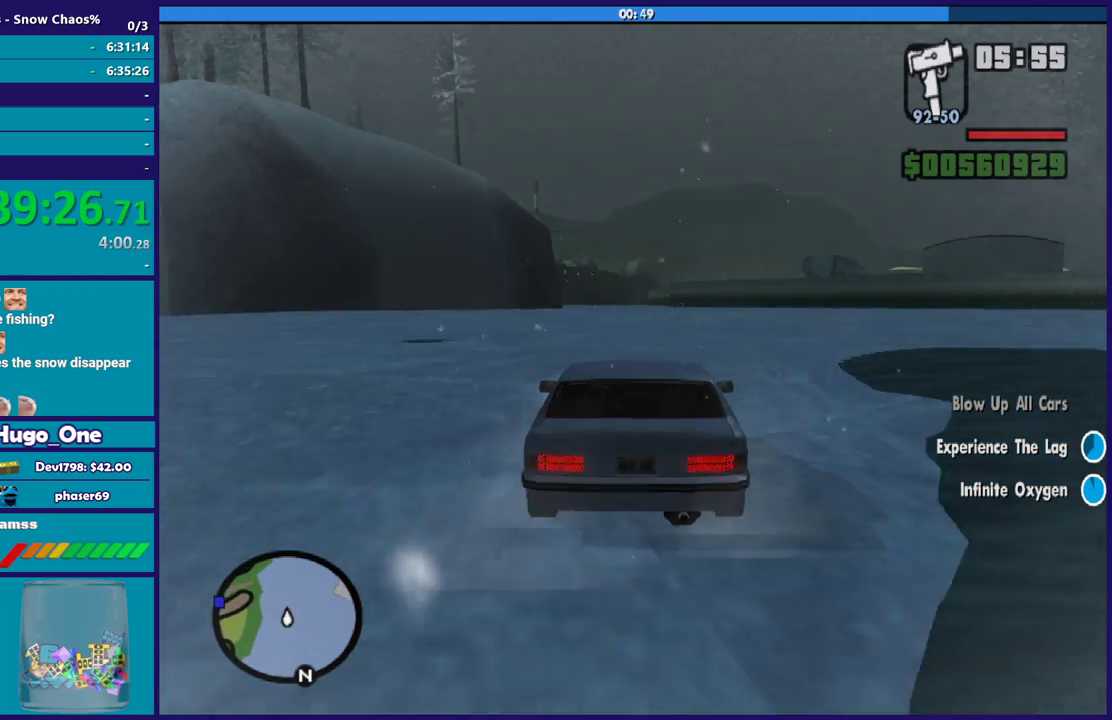
{"buttons": ["R2"], "left_stick": "center", "right_stick": "down-right", "events": [[434, "right_stick", "down-right"]]}
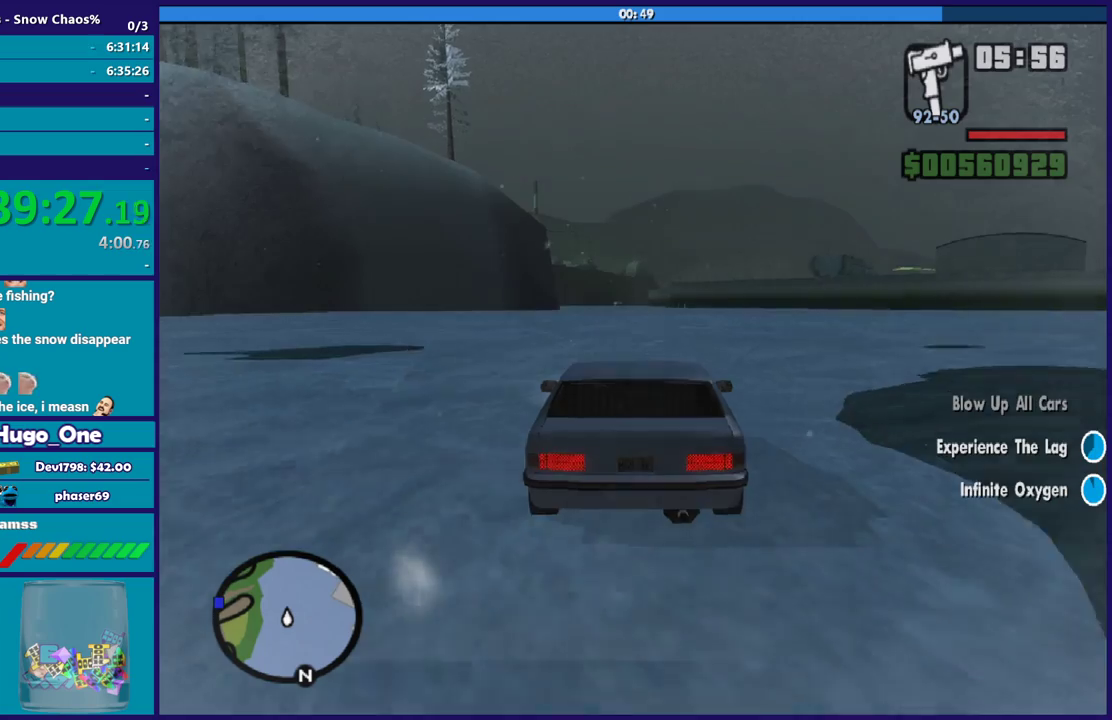
{"buttons": ["R2"], "left_stick": "center", "right_stick": "center", "events": [[33, "right_stick", "down"], [133, "left_stick", "up"], [300, "left_stick", "center"], [333, "right_stick", "center"]]}
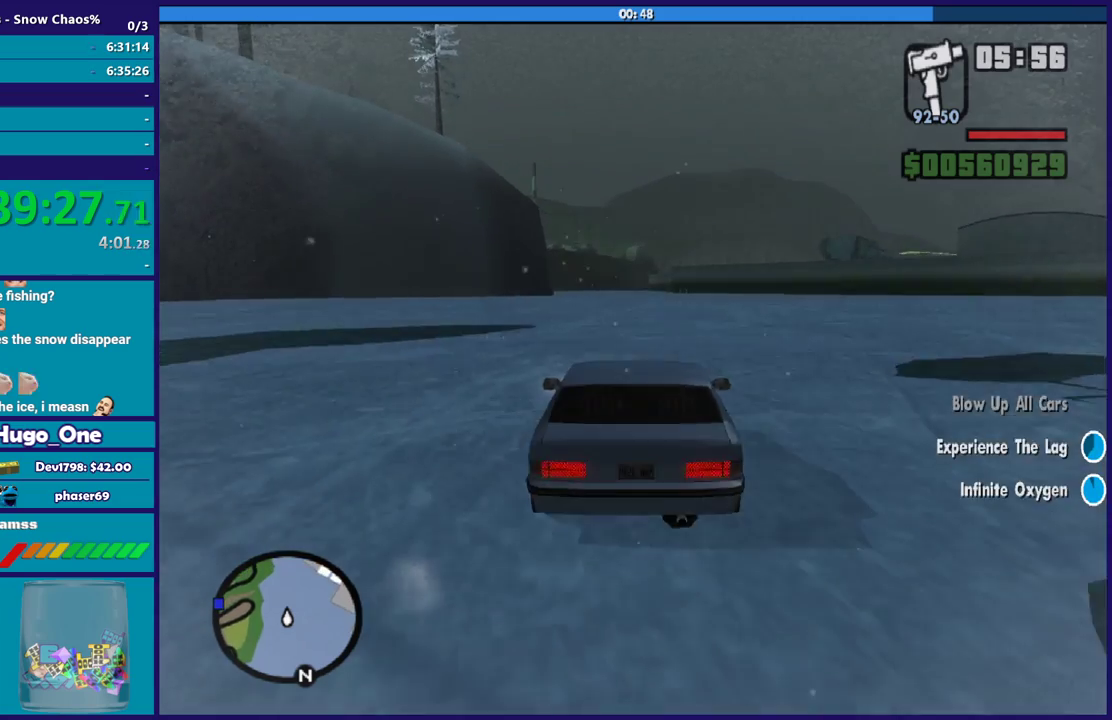
{"buttons": ["R2"], "left_stick": "up-left", "right_stick": "center", "events": [[334, "left_stick", "up-left"]]}
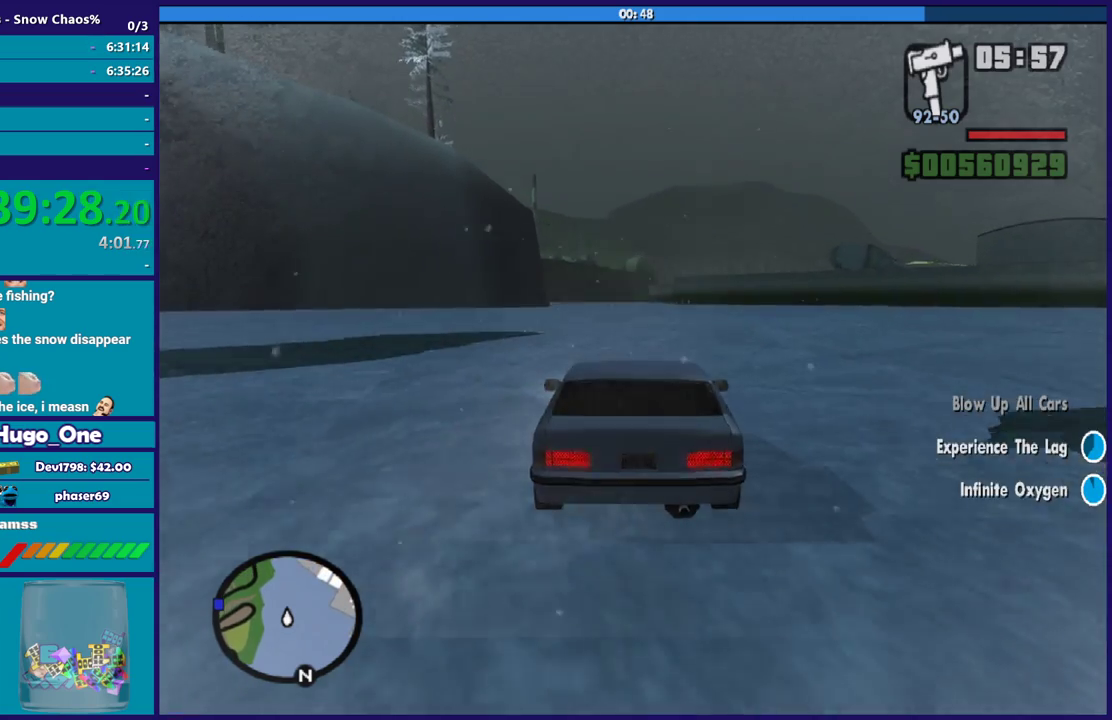
{"buttons": ["R2"], "left_stick": "up-left", "right_stick": "center", "events": [[33, "left_stick", "center"], [133, "left_stick", "down-right"], [267, "left_stick", "up-left"], [300, "right_stick", "down-right"], [367, "left_stick", "down-right"], [367, "right_stick", "center"], [500, "left_stick", "up-left"]]}
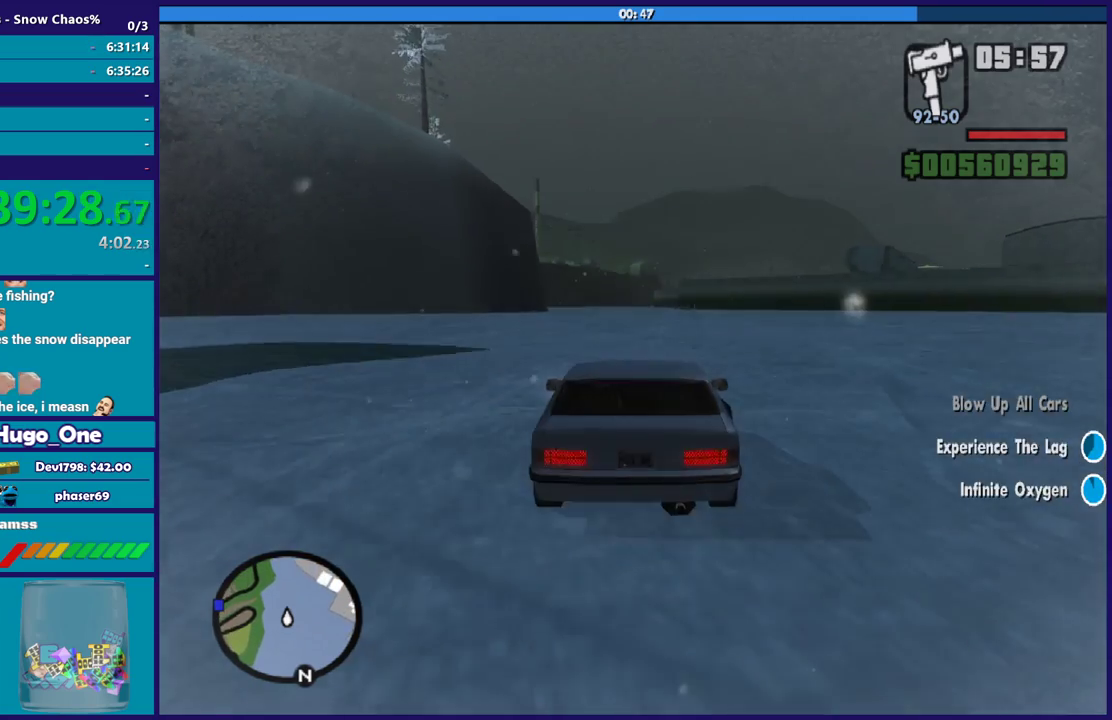
{"buttons": ["R2"], "left_stick": "up-left", "right_stick": "center", "events": [[167, "left_stick", "down-right"], [234, "left_stick", "up-left"], [301, "right_stick", "down-right"], [401, "left_stick", "down-right"], [434, "right_stick", "center"], [501, "left_stick", "up-left"]]}